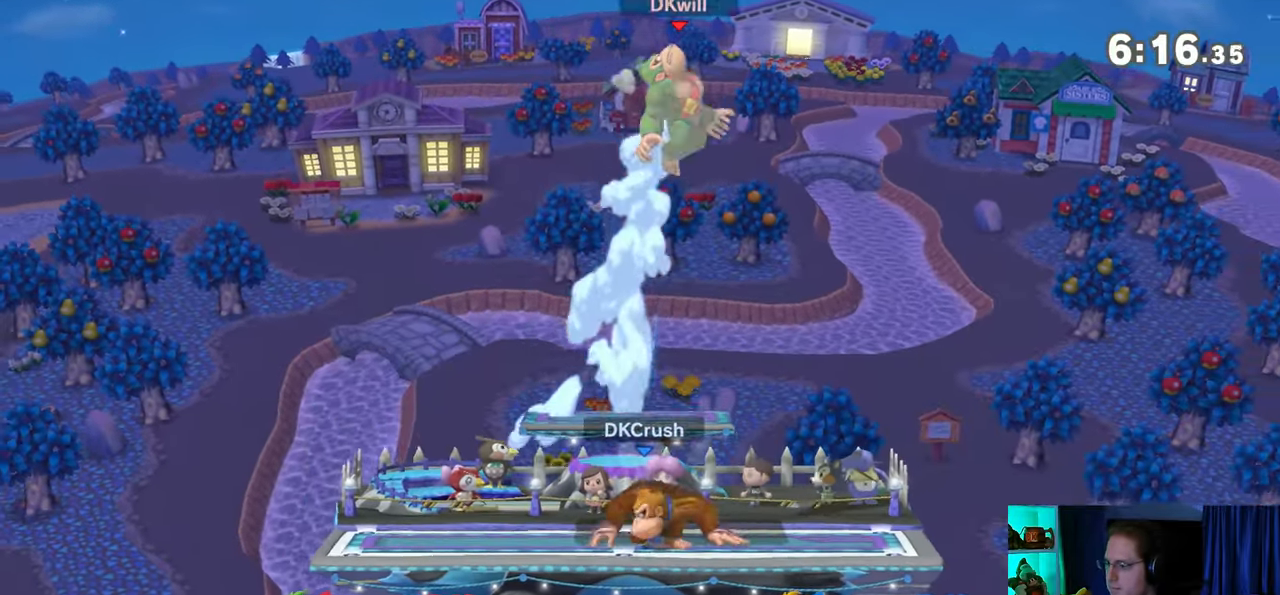
Gameplay with a controller (Nintendo layout); each line is a JSON object with the inputs held at the frame after it. "events" lists button and stick changes between this image and that frame as [ms after this image, input, new state], when the widget could be followed in between. Not read: L3 R3.
{"buttons": [], "left_stick": "left", "right_stick": "center", "events": [[350, "left_stick", "left"]]}
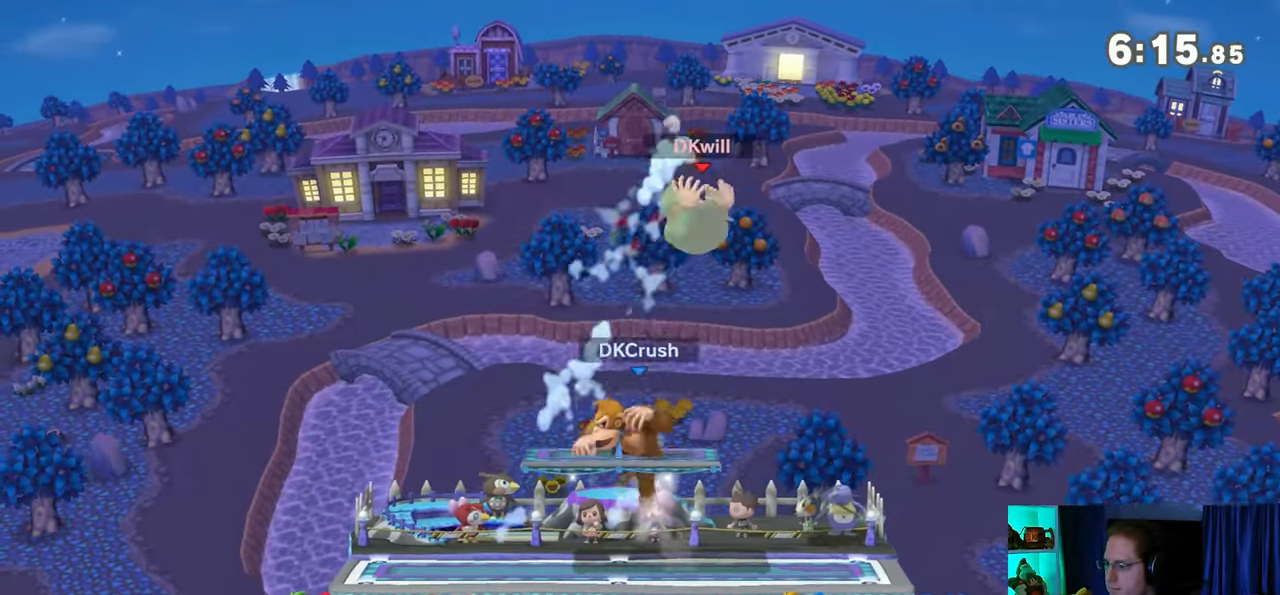
{"buttons": [], "left_stick": "right", "right_stick": "center", "events": [[100, "Y", "down"], [167, "Y", "up"], [200, "left_stick", "right"]]}
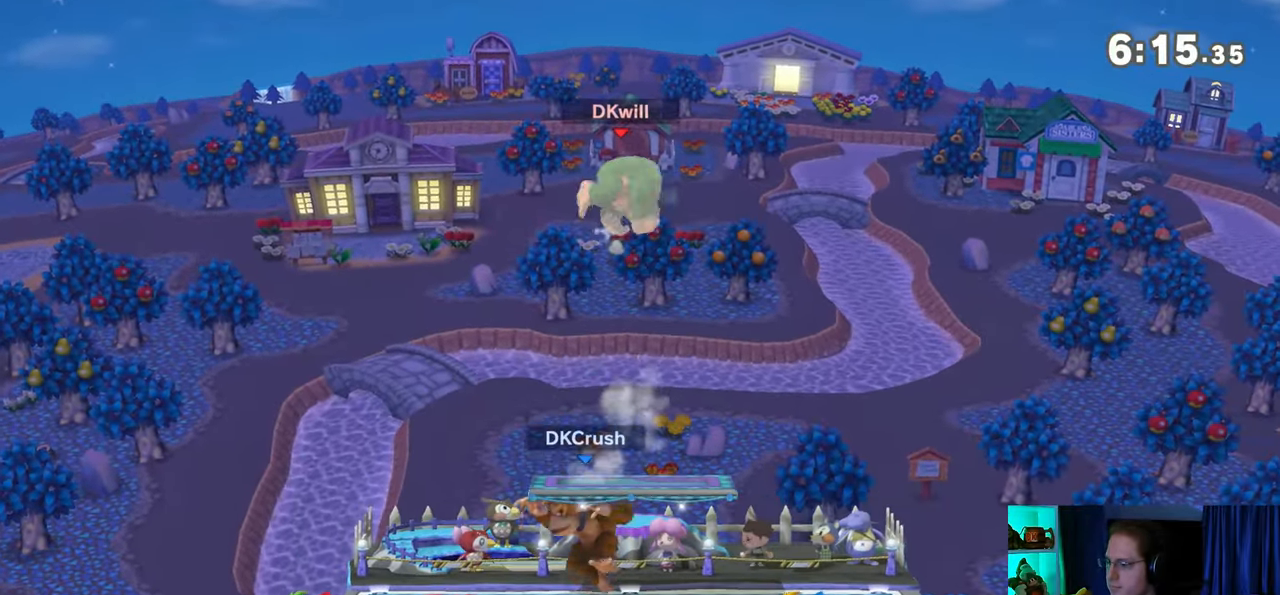
{"buttons": [], "left_stick": "center", "right_stick": "center", "events": [[417, "left_stick", "center"]]}
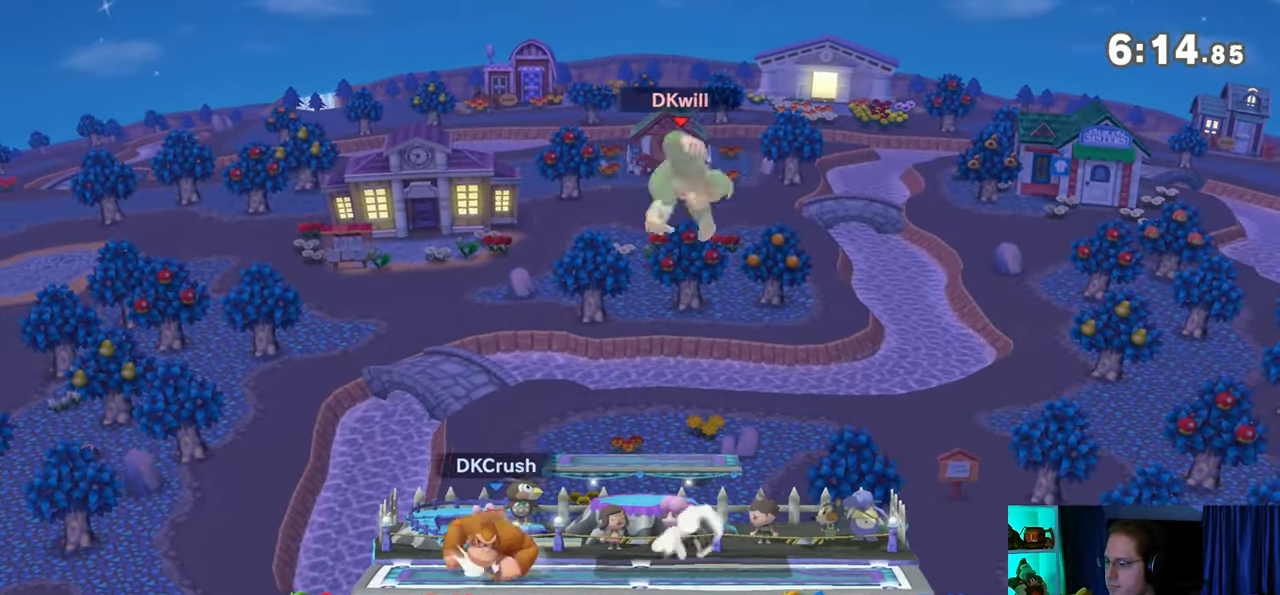
{"buttons": ["Y"], "left_stick": "right", "right_stick": "center", "events": [[133, "left_stick", "right"], [283, "right_stick", "left"], [350, "right_stick", "center"], [450, "Y", "down"]]}
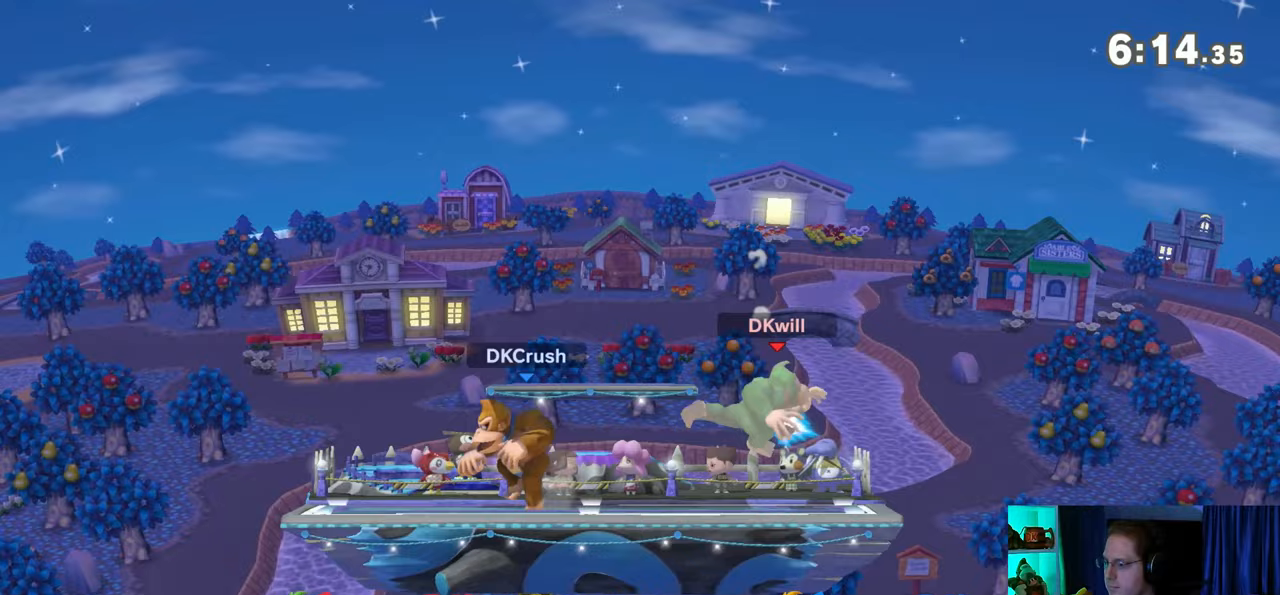
{"buttons": [], "left_stick": "left", "right_stick": "center", "events": [[33, "Y", "up"], [100, "left_stick", "center"], [183, "Y", "down"], [217, "left_stick", "left"], [250, "Y", "up"]]}
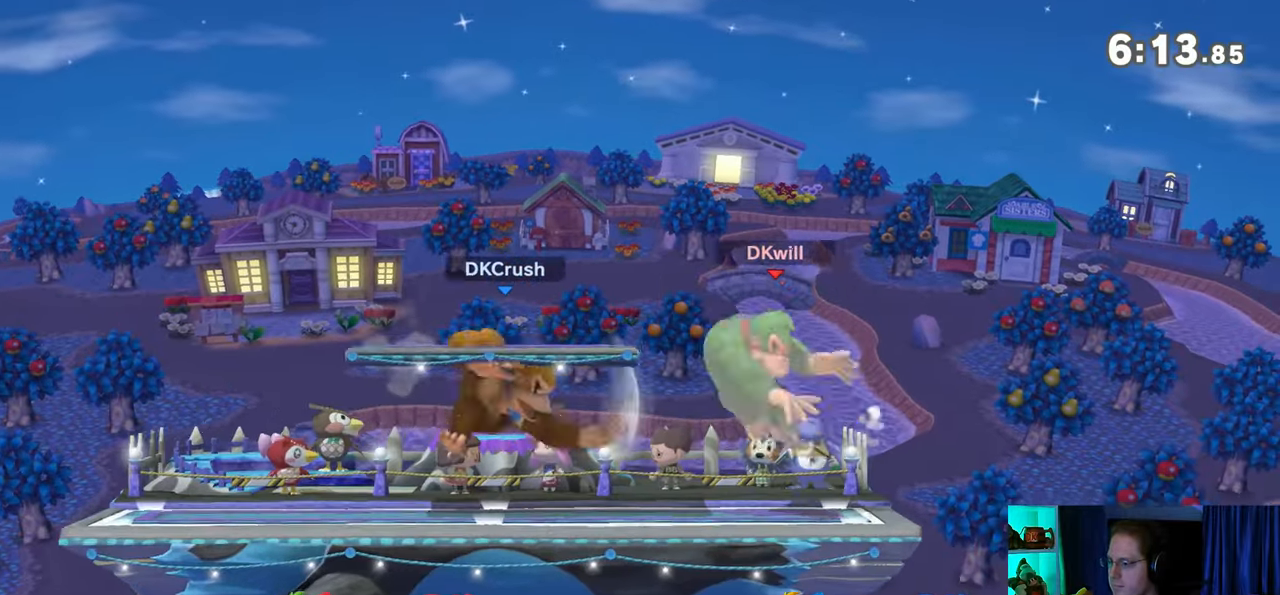
{"buttons": [], "left_stick": "left", "right_stick": "center", "events": [[200, "left_stick", "center"], [250, "Y", "down"], [283, "Y", "up"], [433, "left_stick", "left"]]}
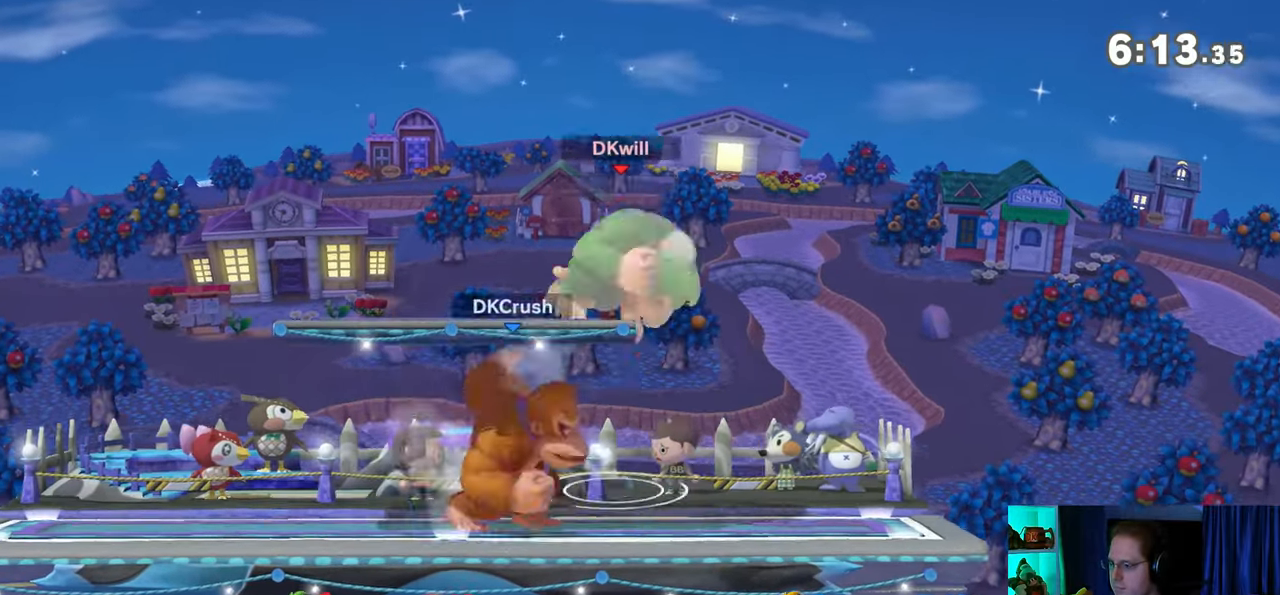
{"buttons": [], "left_stick": "center", "right_stick": "center", "events": [[267, "left_stick", "down"], [450, "left_stick", "center"]]}
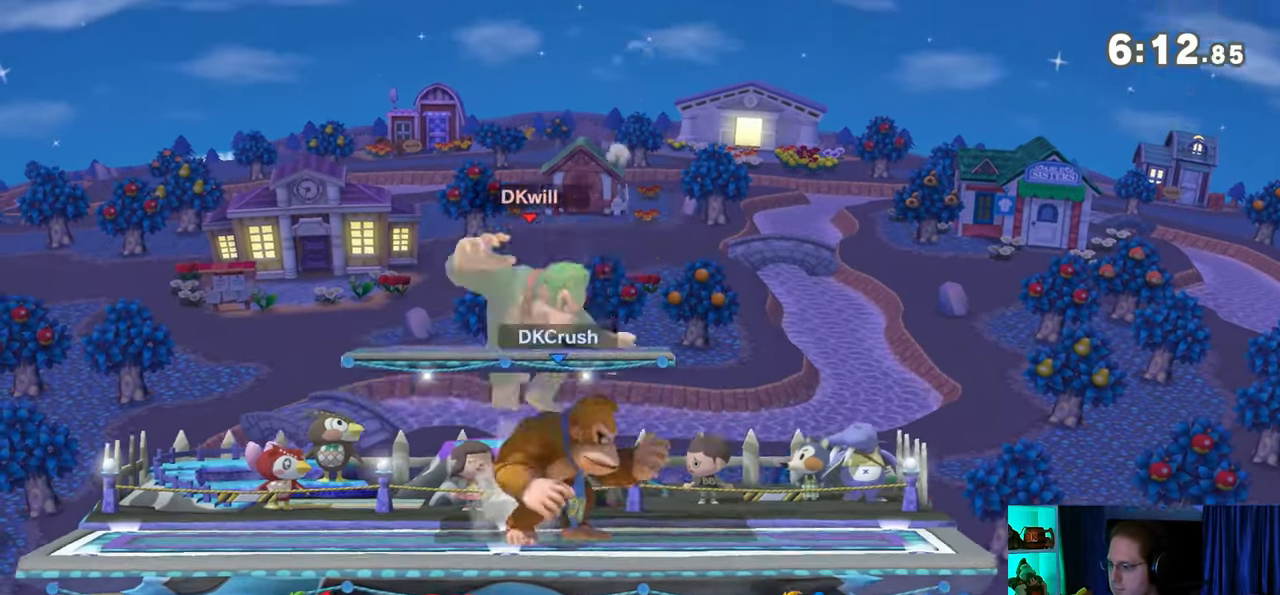
{"buttons": [], "left_stick": "down", "right_stick": "center", "events": [[17, "left_stick", "down"], [100, "B", "down"], [133, "B", "up"]]}
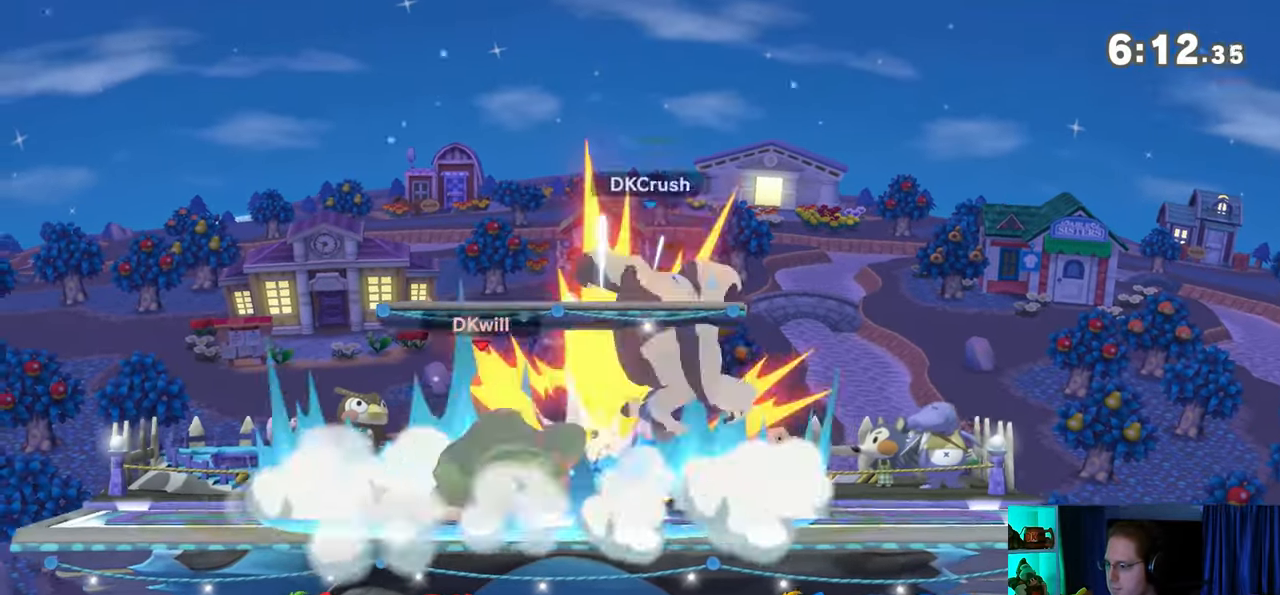
{"buttons": [], "left_stick": "right", "right_stick": "center", "events": [[217, "left_stick", "center"], [417, "left_stick", "right"]]}
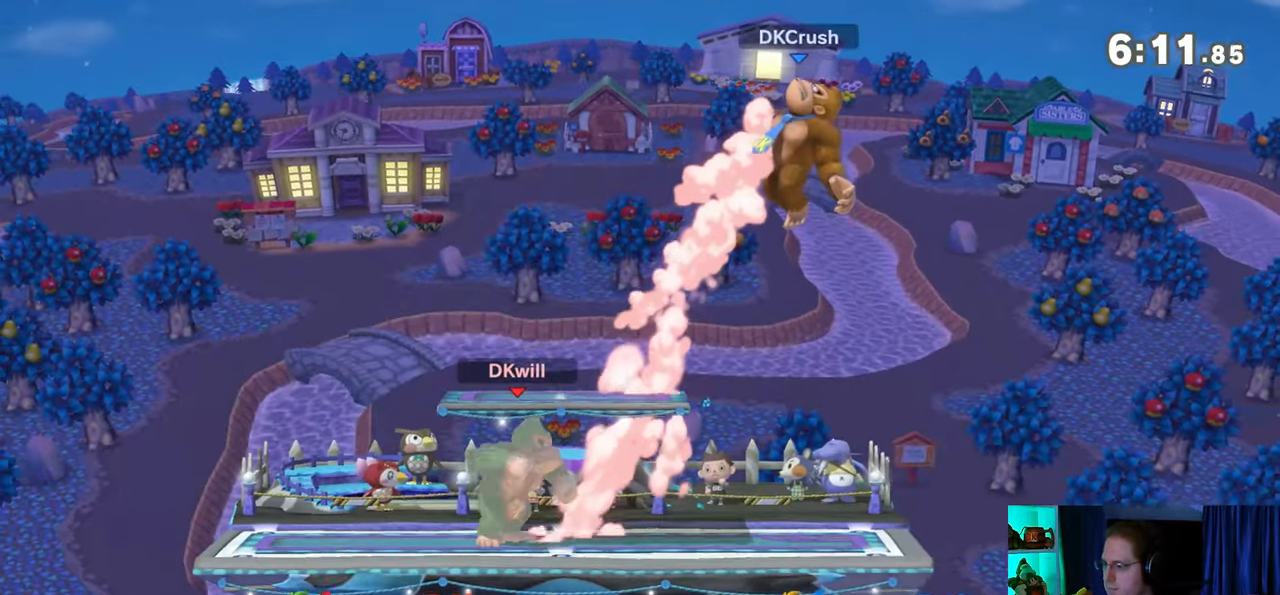
{"buttons": ["A"], "left_stick": "left", "right_stick": "center", "events": [[267, "Y", "down"], [267, "left_stick", "left"], [317, "left_stick", "right"], [350, "A", "down"], [350, "Y", "up"], [417, "left_stick", "left"]]}
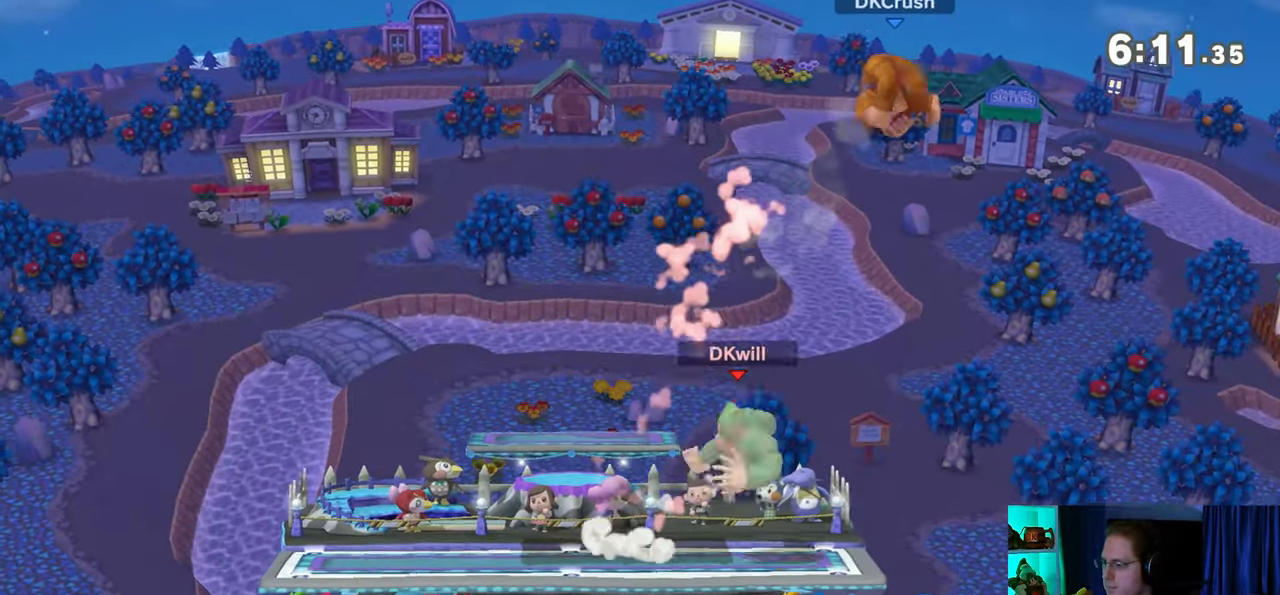
{"buttons": [], "left_stick": "center", "right_stick": "center", "events": [[267, "A", "up"], [267, "left_stick", "down-left"], [450, "left_stick", "center"]]}
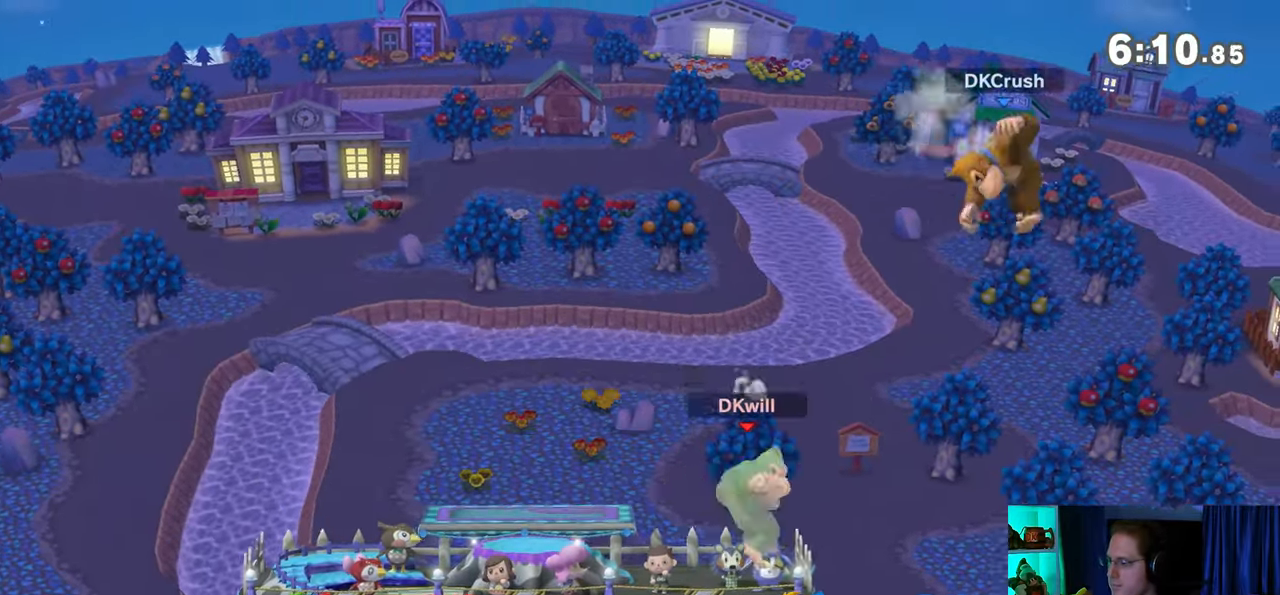
{"buttons": [], "left_stick": "right", "right_stick": "center", "events": [[417, "left_stick", "right"]]}
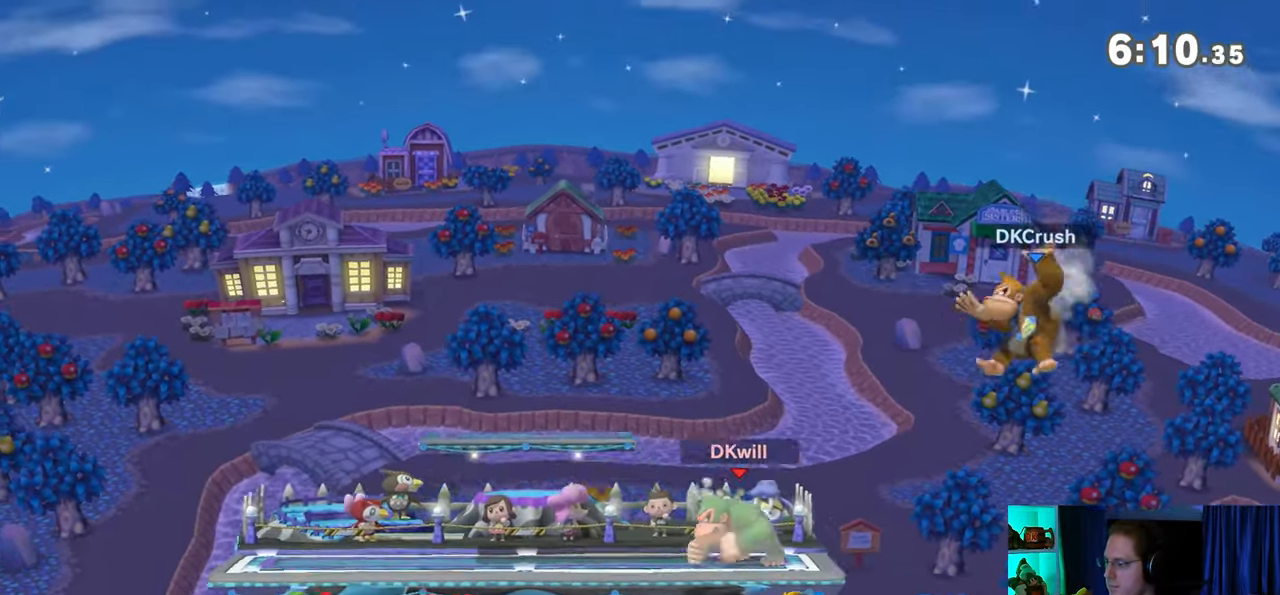
{"buttons": [], "left_stick": "down-right", "right_stick": "center", "events": [[67, "left_stick", "down-right"], [217, "A", "down"], [250, "A", "up"], [317, "A", "down"], [383, "A", "up"], [417, "A", "down"], [467, "A", "up"]]}
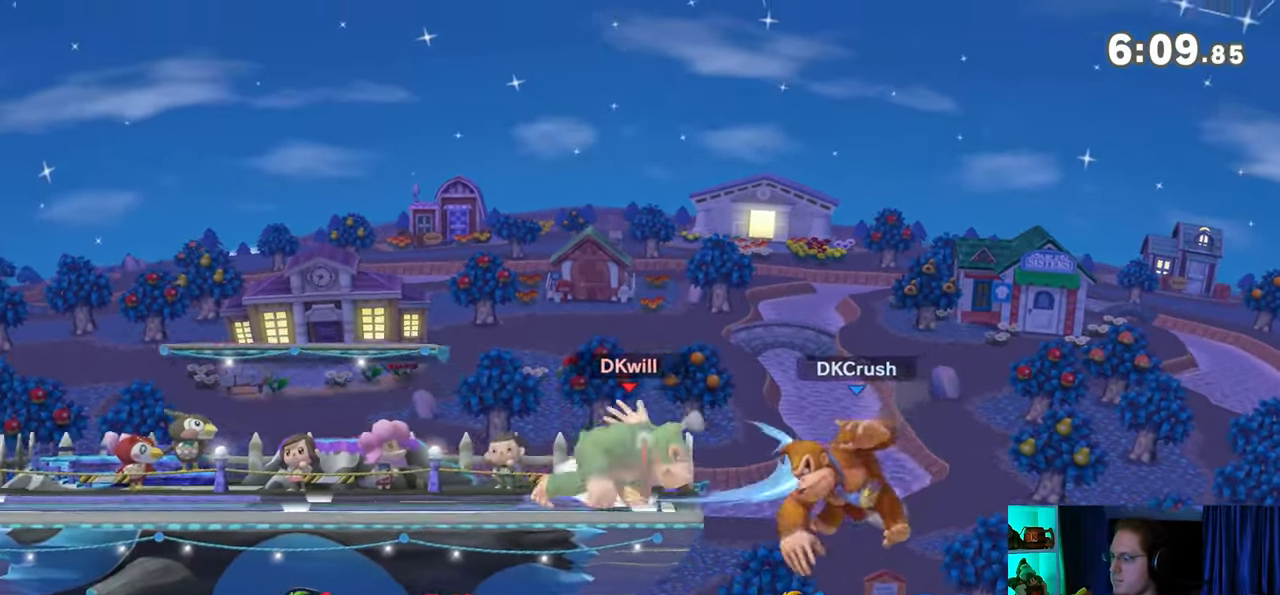
{"buttons": [], "left_stick": "center", "right_stick": "center", "events": [[17, "A", "down"], [100, "A", "up"], [317, "Y", "down"], [317, "left_stick", "center"], [350, "Y", "up"]]}
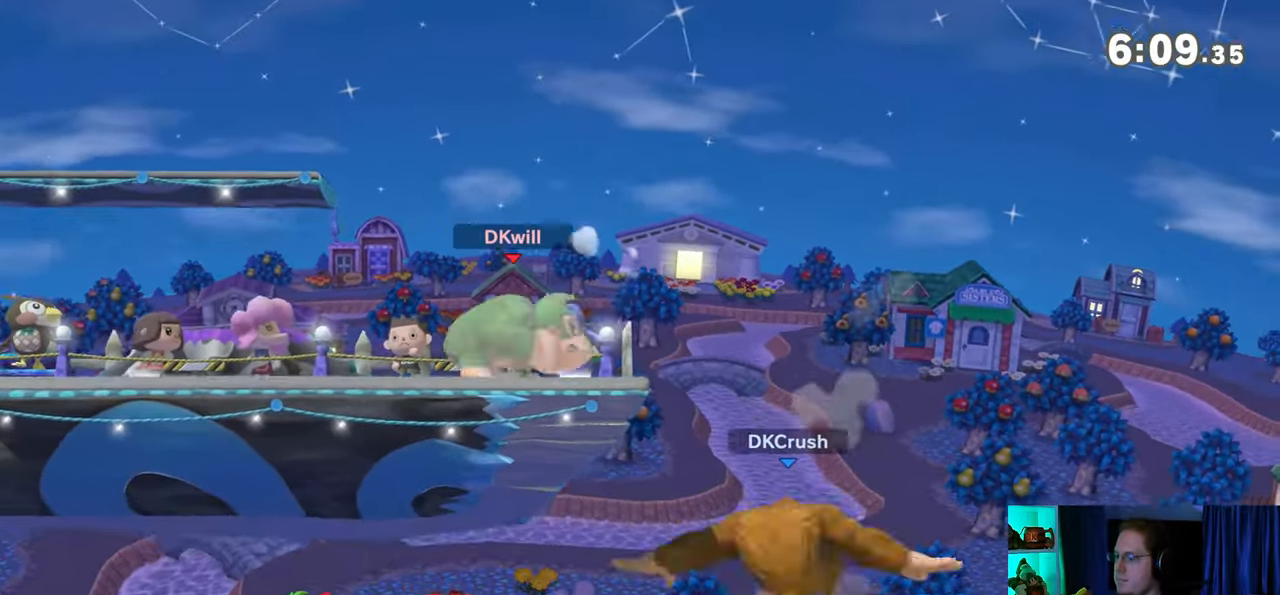
{"buttons": ["Y"], "left_stick": "center", "right_stick": "center", "events": [[67, "left_stick", "up-left"], [217, "left_stick", "center"], [267, "left_stick", "down"], [417, "left_stick", "center"], [483, "Y", "down"]]}
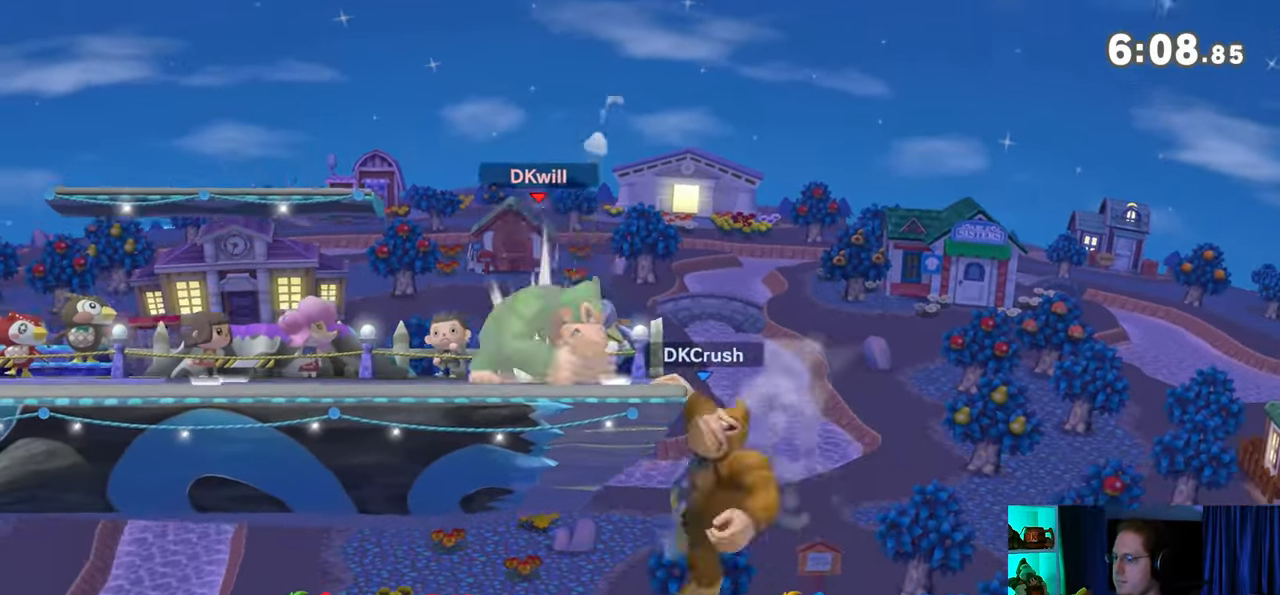
{"buttons": [], "left_stick": "up-left", "right_stick": "center", "events": [[17, "A", "down"], [17, "Y", "up"], [100, "A", "up"], [133, "left_stick", "left"], [450, "left_stick", "up-left"]]}
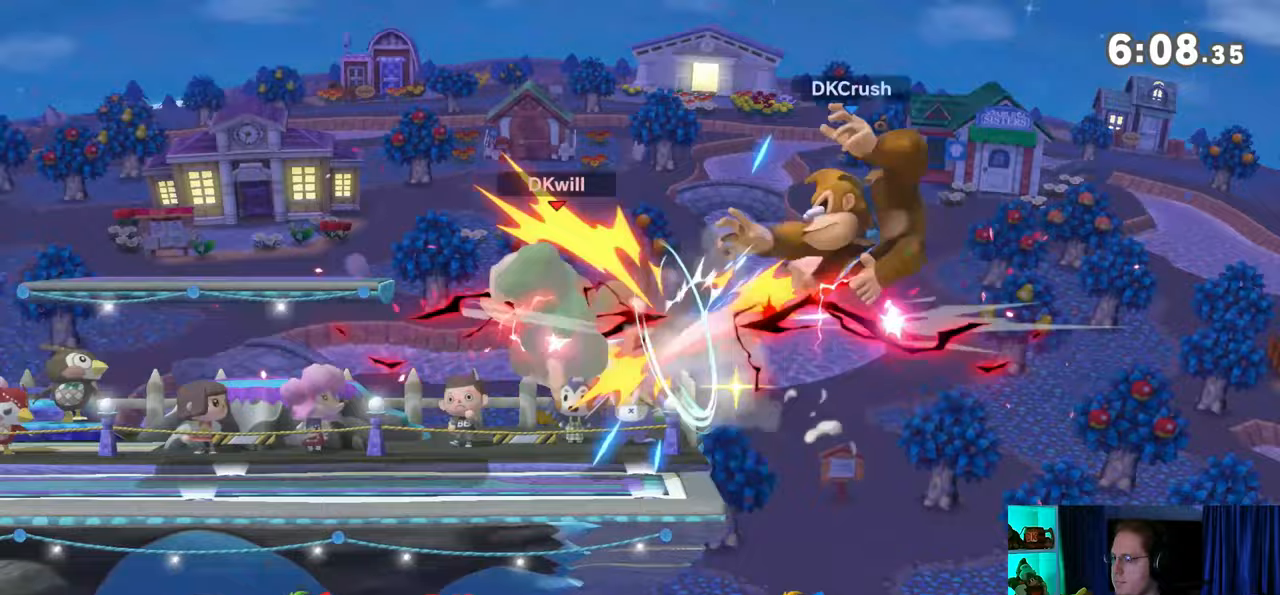
{"buttons": [], "left_stick": "up-left", "right_stick": "center", "events": [[100, "left_stick", "down"], [217, "left_stick", "center"], [283, "Y", "down"], [317, "A", "down"], [317, "Y", "up"], [350, "A", "up"], [417, "left_stick", "up-left"]]}
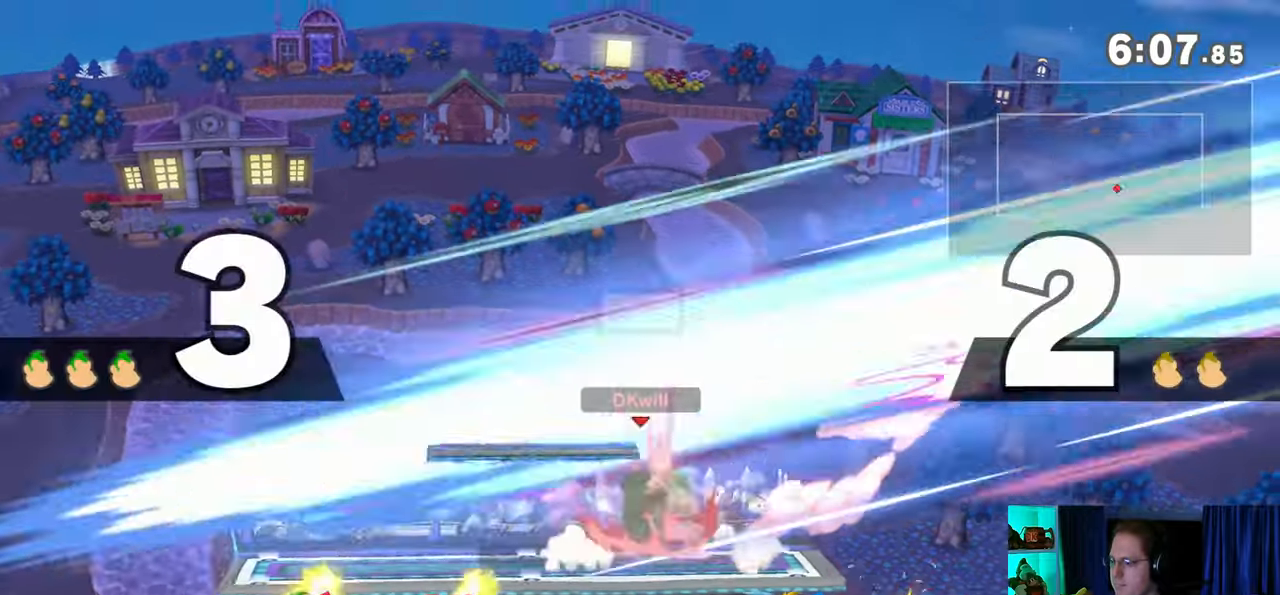
{"buttons": [], "left_stick": "right", "right_stick": "center", "events": [[133, "left_stick", "down-left"], [233, "left_stick", "center"], [350, "left_stick", "right"]]}
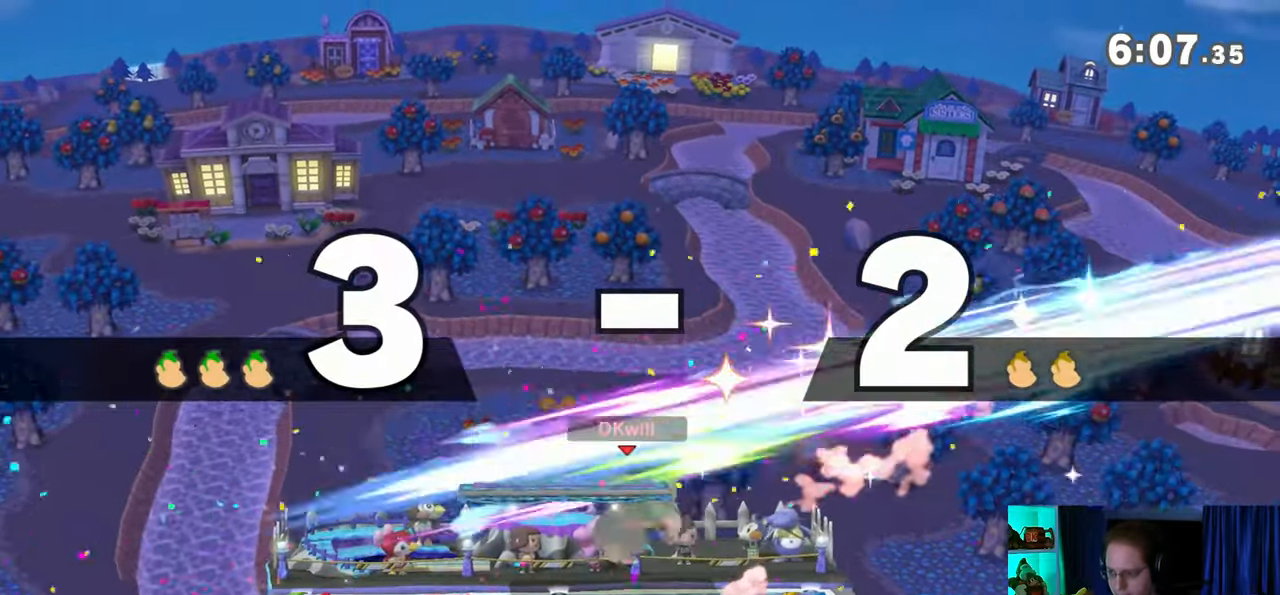
{"buttons": [], "left_stick": "left", "right_stick": "center", "events": [[67, "left_stick", "left"]]}
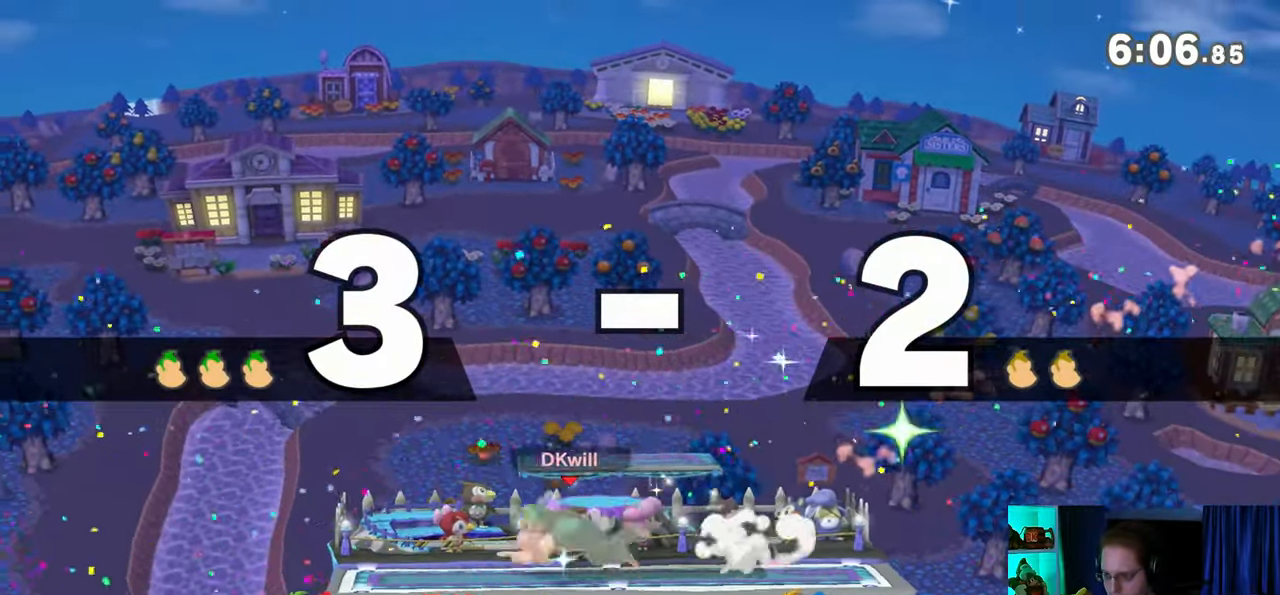
{"buttons": [], "left_stick": "down", "right_stick": "center", "events": [[33, "left_stick", "down-right"], [100, "Y", "down"], [100, "left_stick", "center"], [133, "Y", "up"], [217, "left_stick", "right"], [450, "left_stick", "down"]]}
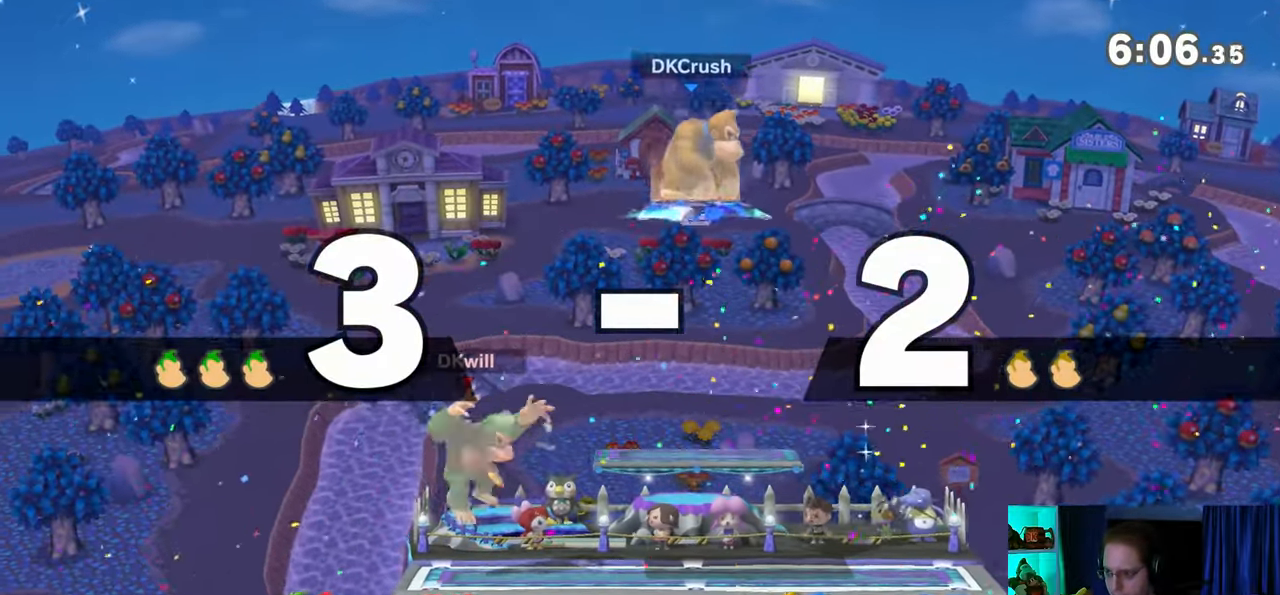
{"buttons": [], "left_stick": "right", "right_stick": "center", "events": [[67, "left_stick", "center"], [167, "left_stick", "right"]]}
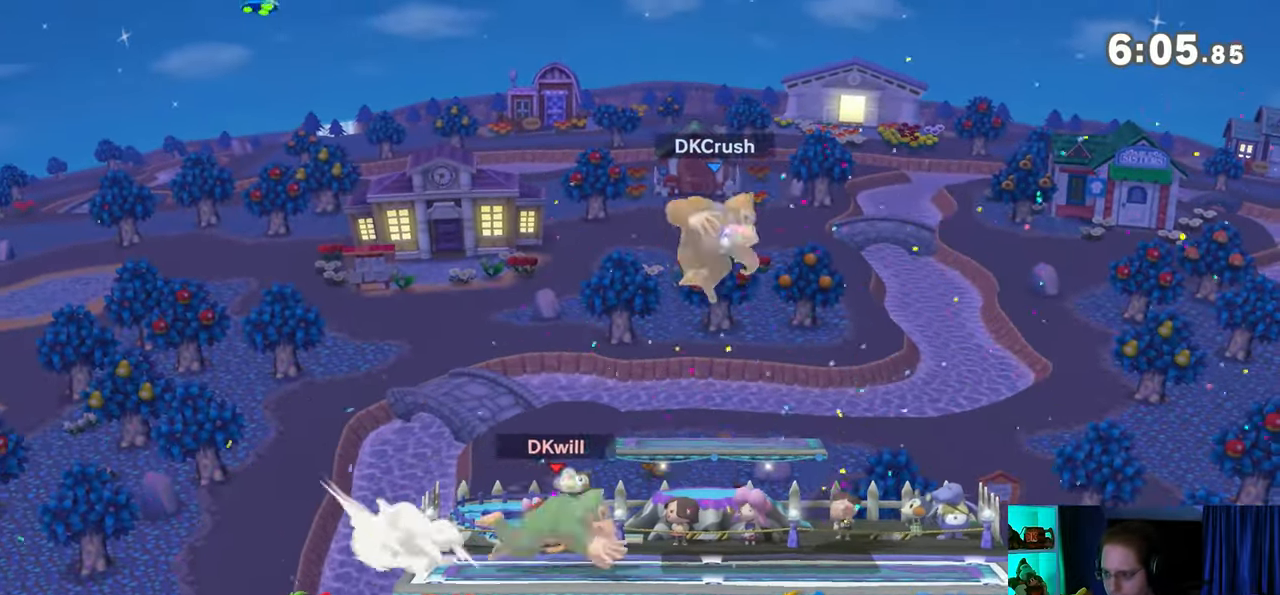
{"buttons": ["X"], "left_stick": "down-left", "right_stick": "center", "events": [[167, "Y", "down"], [267, "left_stick", "down-left"], [350, "X", "down"], [350, "Y", "up"]]}
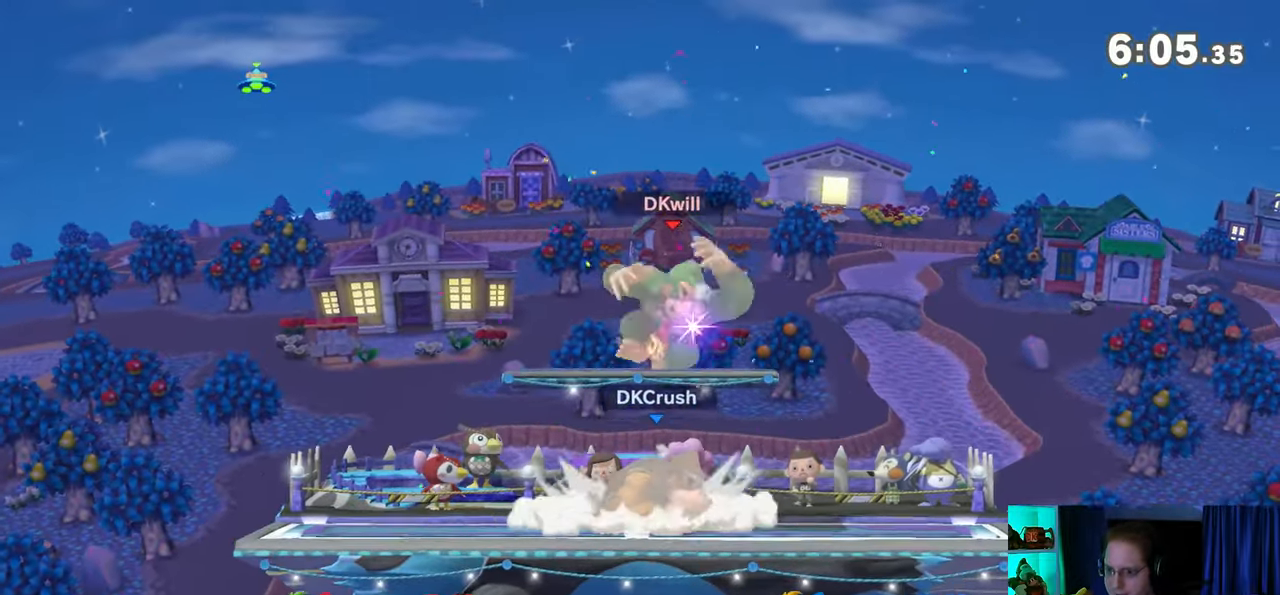
{"buttons": ["R1"], "left_stick": "center", "right_stick": "center", "events": [[100, "X", "up"], [100, "left_stick", "center"], [200, "R1", "down"]]}
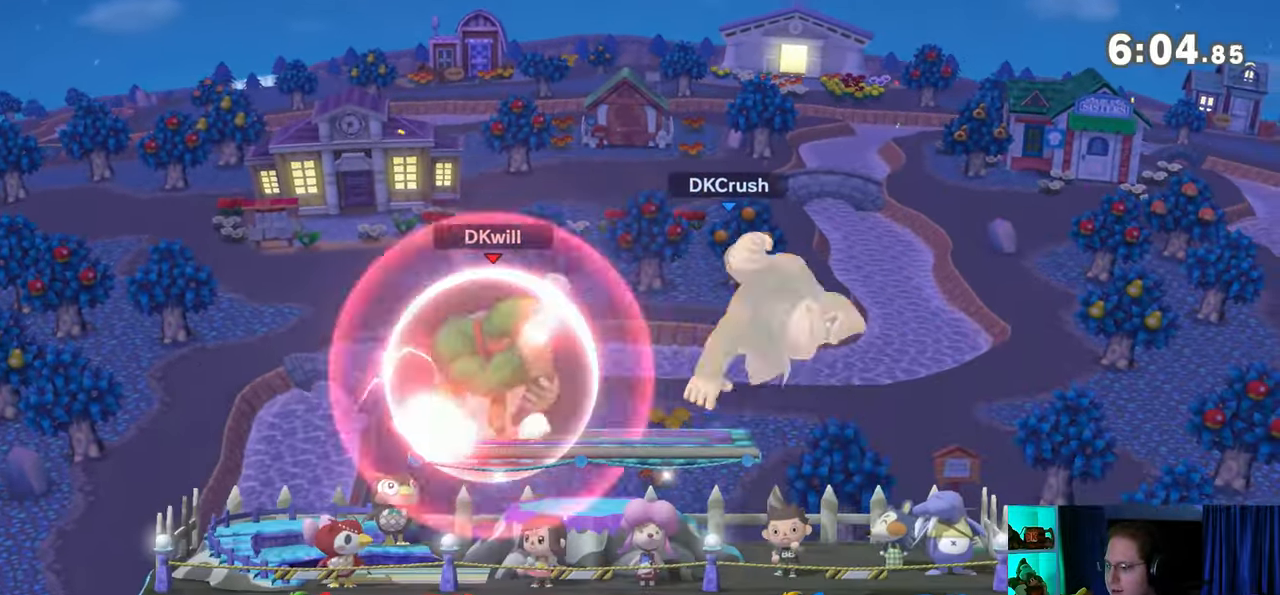
{"buttons": ["R1"], "left_stick": "left", "right_stick": "center", "events": [[217, "Y", "down"], [317, "left_stick", "left"], [450, "Y", "up"]]}
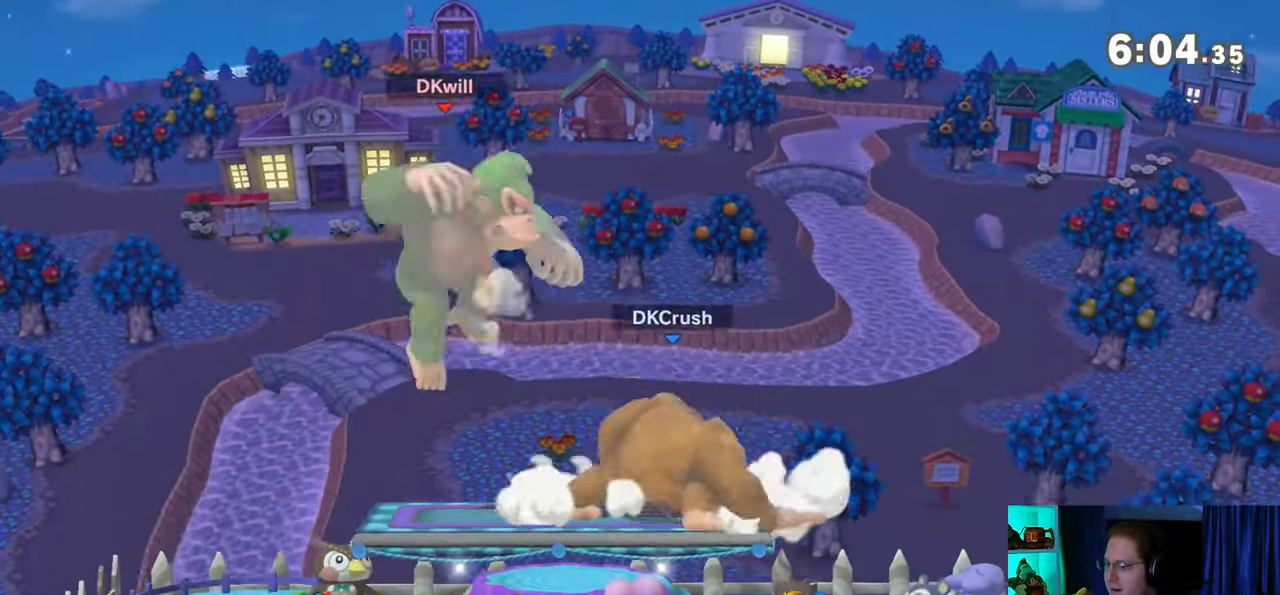
{"buttons": [], "left_stick": "down-left", "right_stick": "center", "events": [[67, "R1", "up"], [67, "left_stick", "up-left"], [167, "left_stick", "down-left"]]}
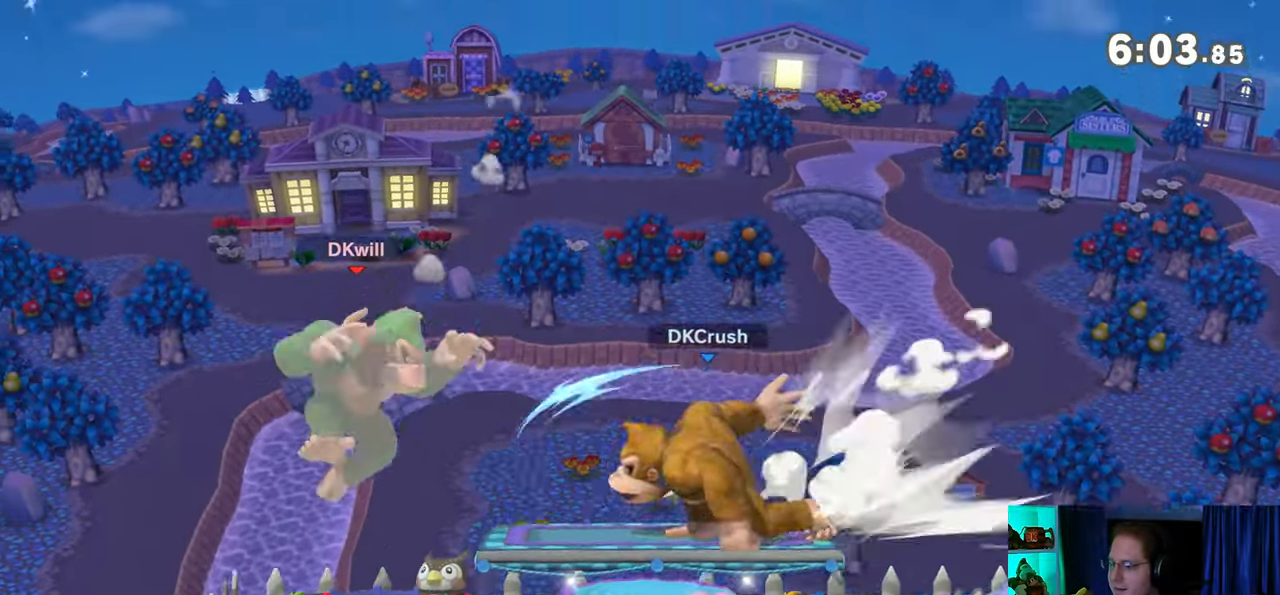
{"buttons": [], "left_stick": "down", "right_stick": "center", "events": [[133, "left_stick", "center"], [200, "left_stick", "up-left"], [433, "left_stick", "down-left"], [500, "left_stick", "down"]]}
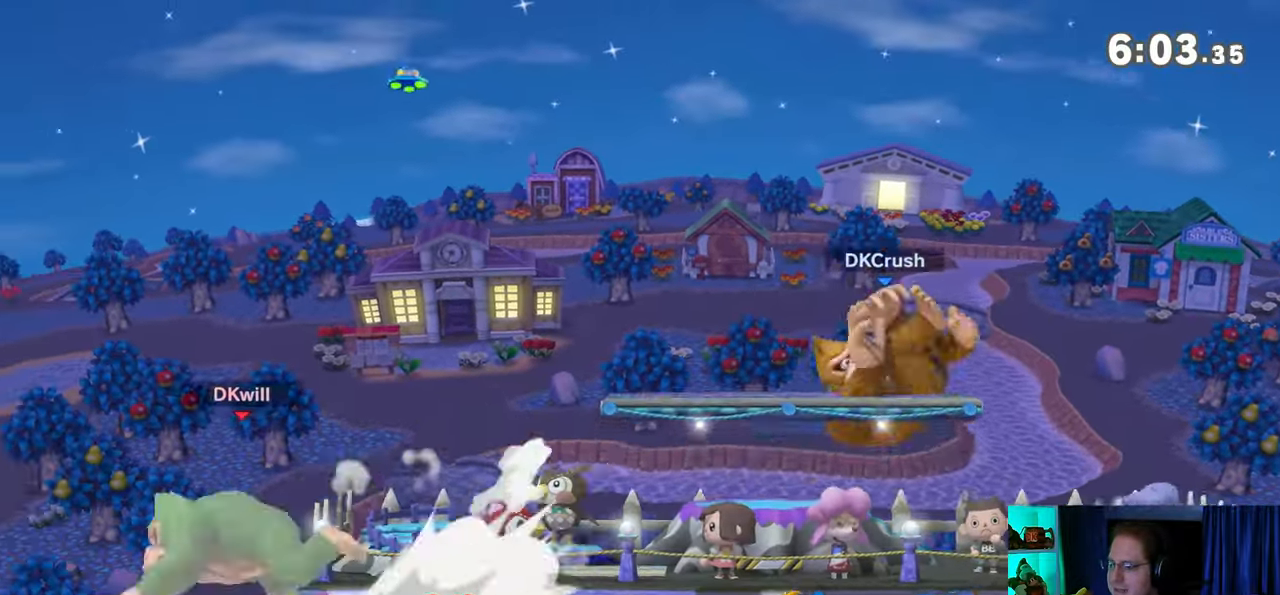
{"buttons": [], "left_stick": "up-right", "right_stick": "center", "events": [[167, "Y", "down"], [167, "left_stick", "right"], [217, "left_stick", "up-right"], [250, "B", "down"], [250, "Y", "up"], [383, "B", "up"]]}
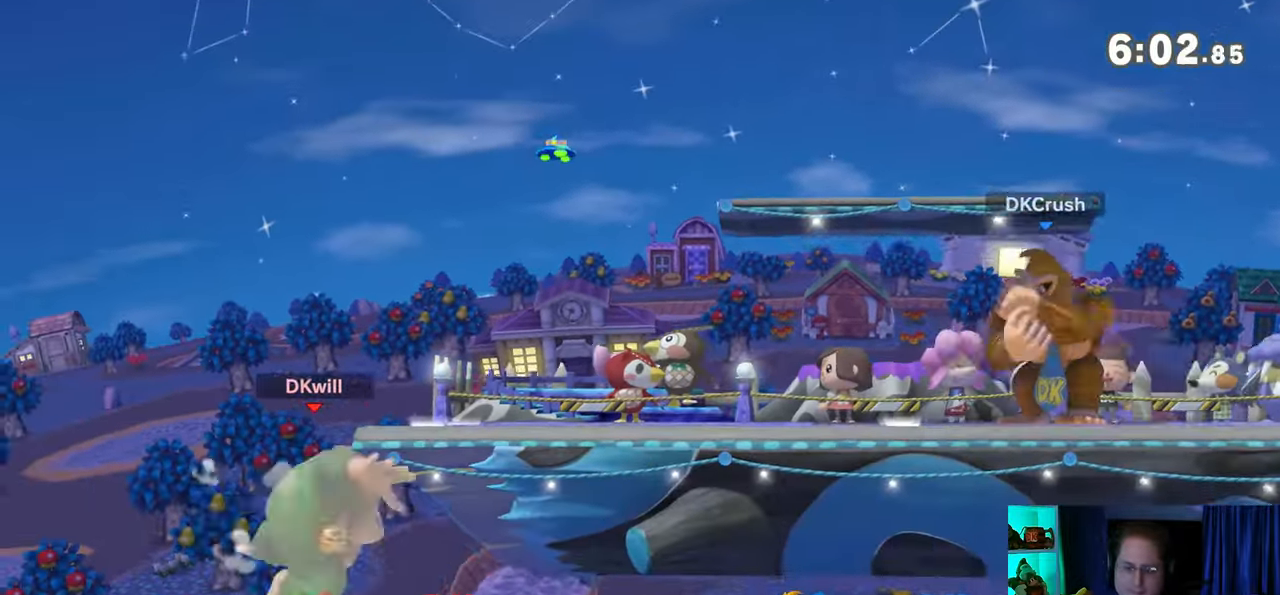
{"buttons": [], "left_stick": "center", "right_stick": "center", "events": [[133, "left_stick", "center"]]}
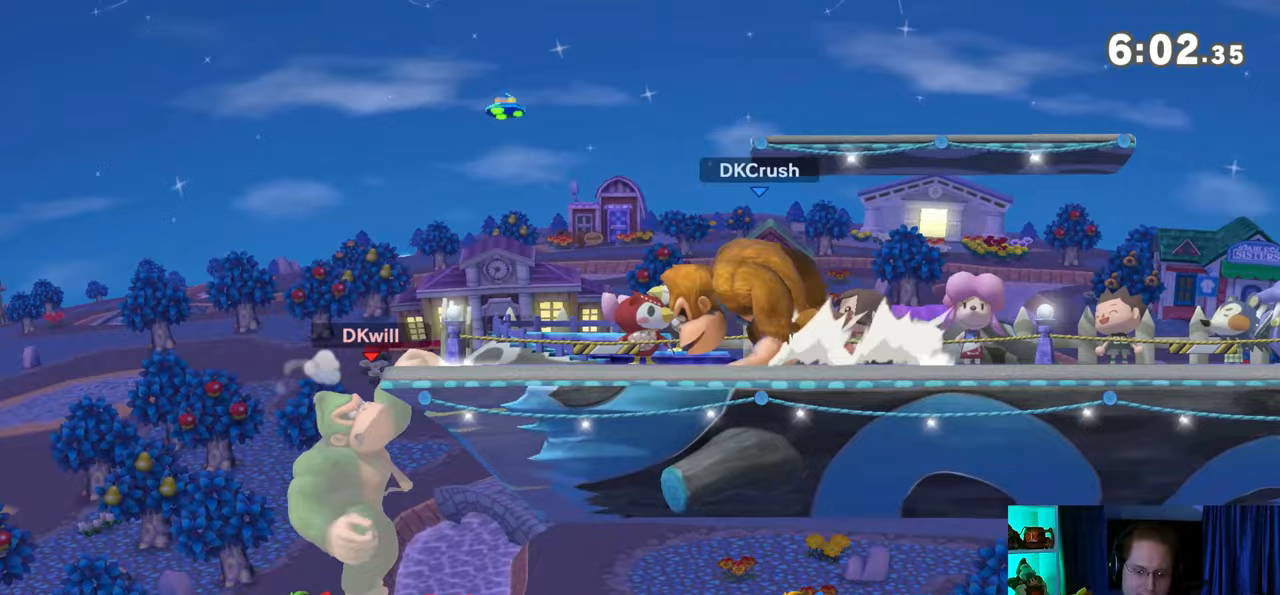
{"buttons": [], "left_stick": "center", "right_stick": "center", "events": []}